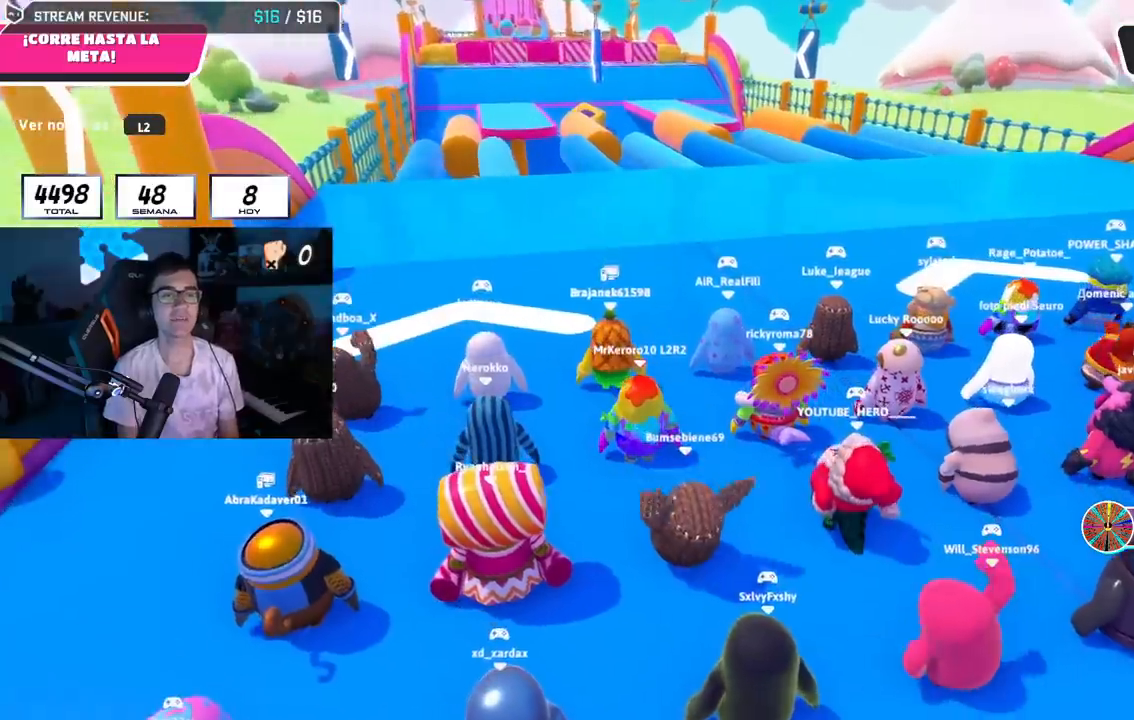
Gameplay with a controller (PlayStation layout); each line is a JSON object with the inputs held at the frame after it. "events" lists button and stick changes between this image and that frame as [ms after this image, input, new state], when the widget could be followed in between.
{"buttons": [], "left_stick": "center", "right_stick": "center", "events": []}
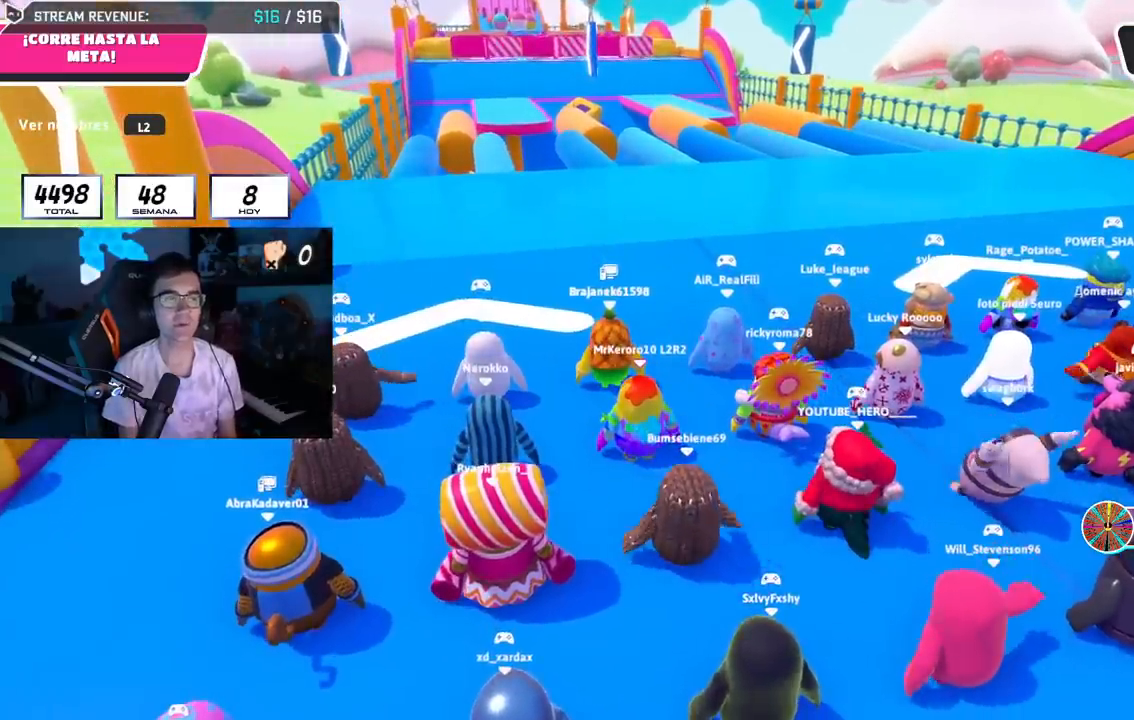
{"buttons": [], "left_stick": "up", "right_stick": "right", "events": [[317, "left_stick", "up"], [367, "right_stick", "right"]]}
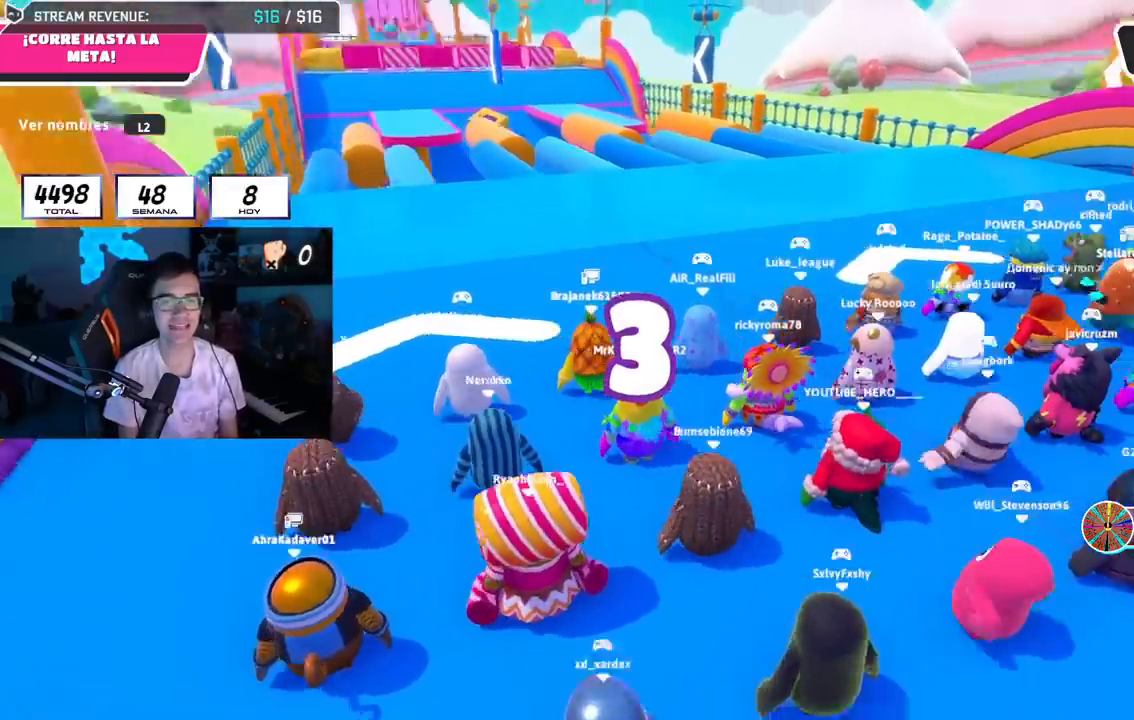
{"buttons": [], "left_stick": "up", "right_stick": "center", "events": [[50, "right_stick", "center"]]}
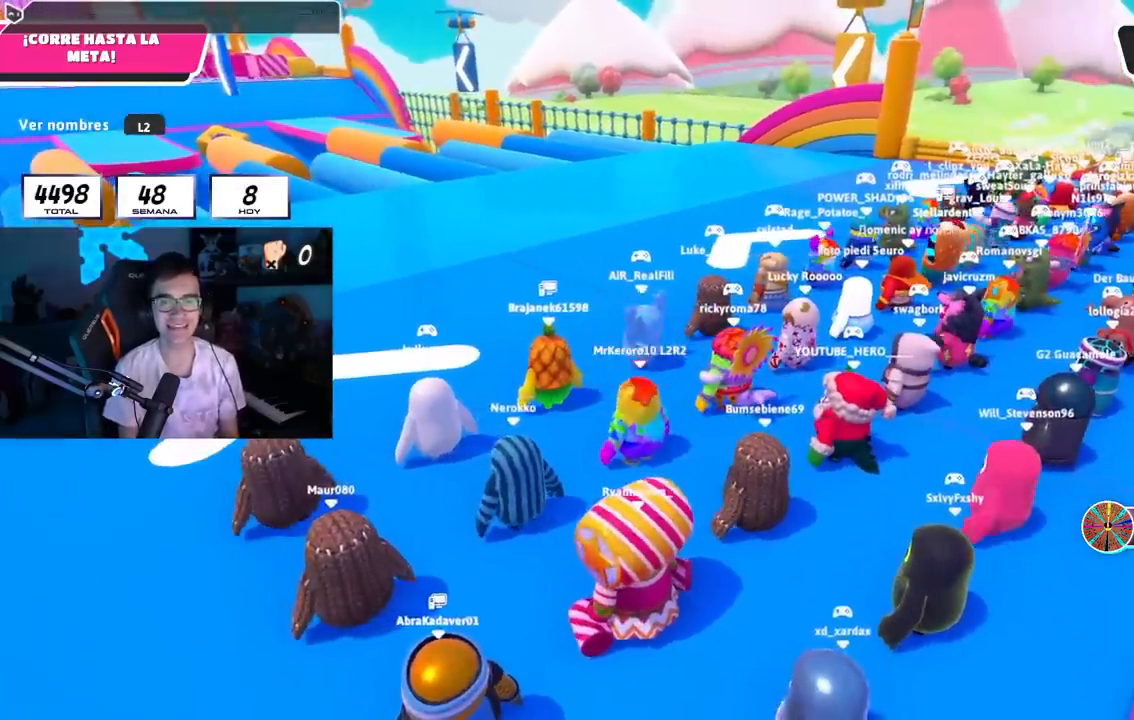
{"buttons": [], "left_stick": "up-right", "right_stick": "center", "events": [[183, "left_stick", "center"], [267, "right_stick", "left"], [350, "left_stick", "up-right"], [350, "right_stick", "center"]]}
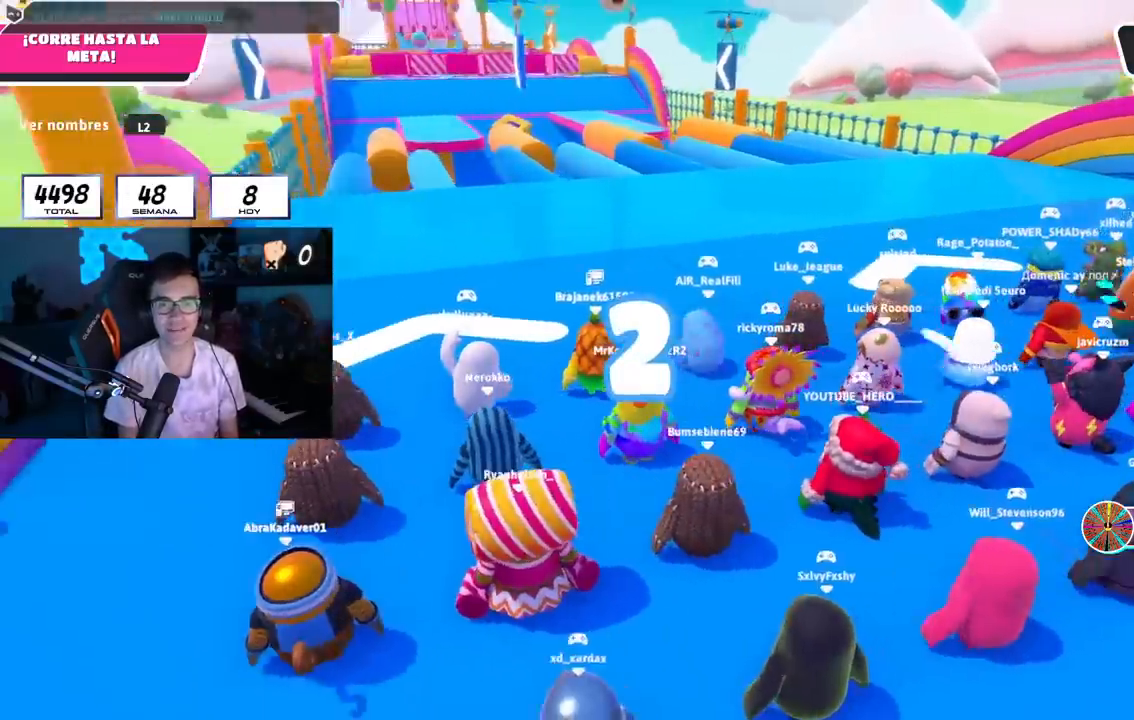
{"buttons": ["L2"], "left_stick": "up", "right_stick": "center", "events": [[217, "left_stick", "up"], [251, "right_stick", "left"], [334, "L2", "down"], [334, "right_stick", "center"]]}
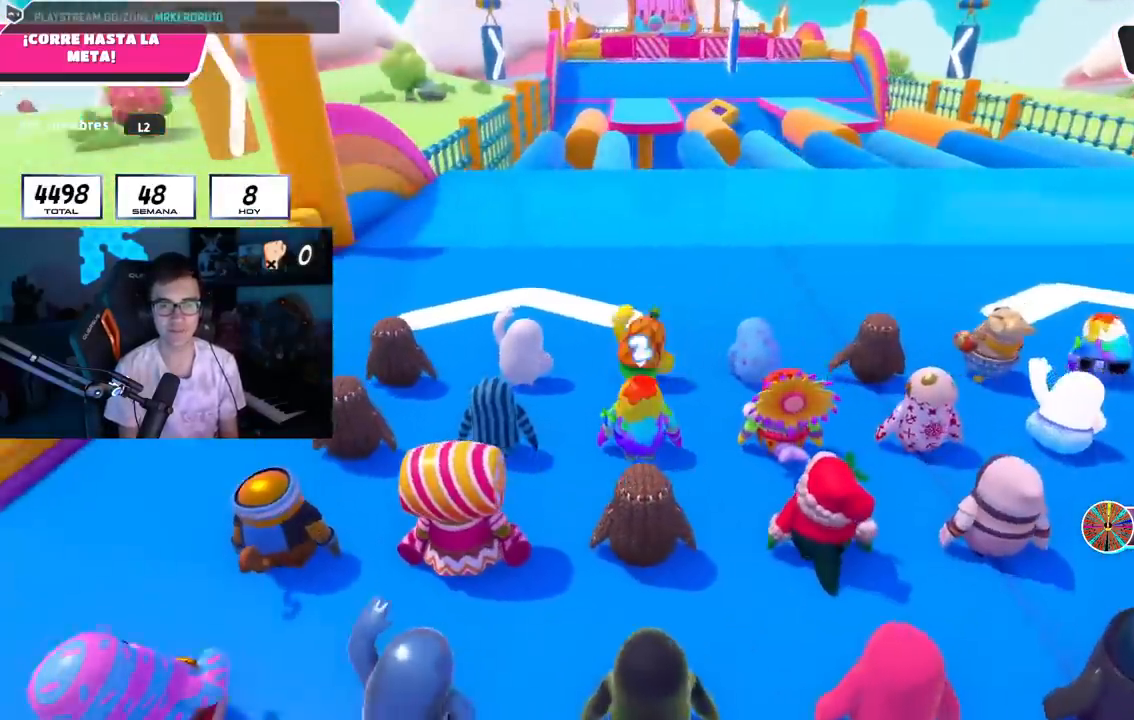
{"buttons": [], "left_stick": "up", "right_stick": "center", "events": [[33, "L2", "up"], [217, "right_stick", "down-right"], [334, "right_stick", "center"]]}
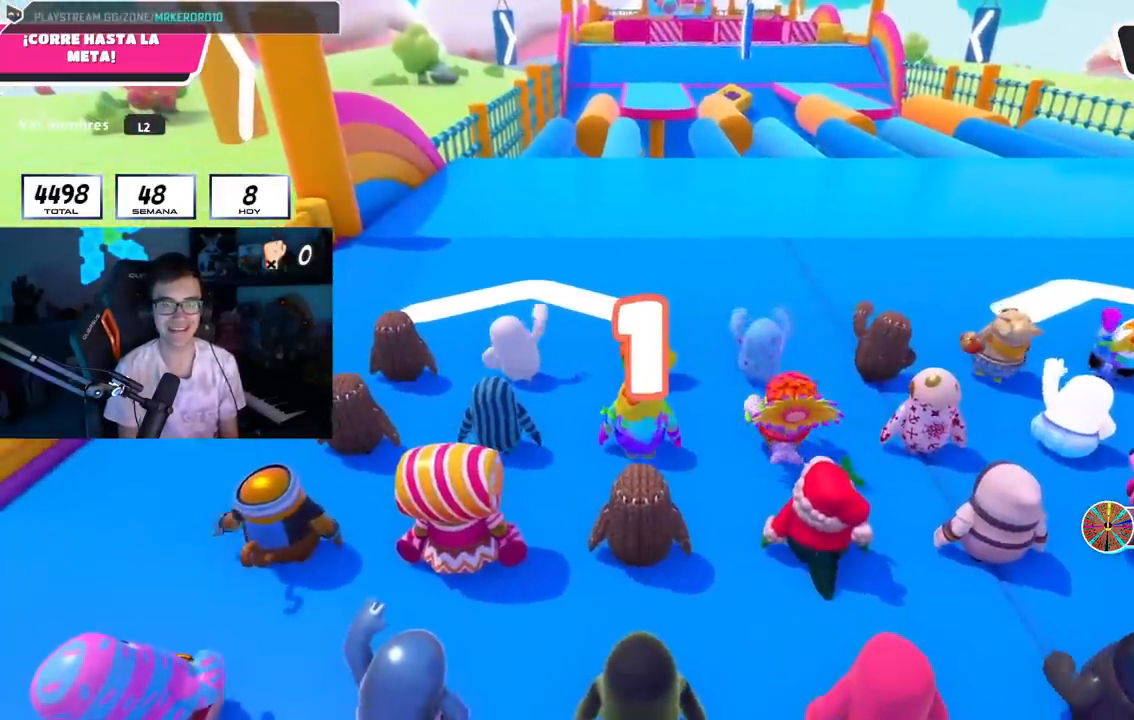
{"buttons": [], "left_stick": "up-right", "right_stick": "center", "events": [[50, "left_stick", "up-right"]]}
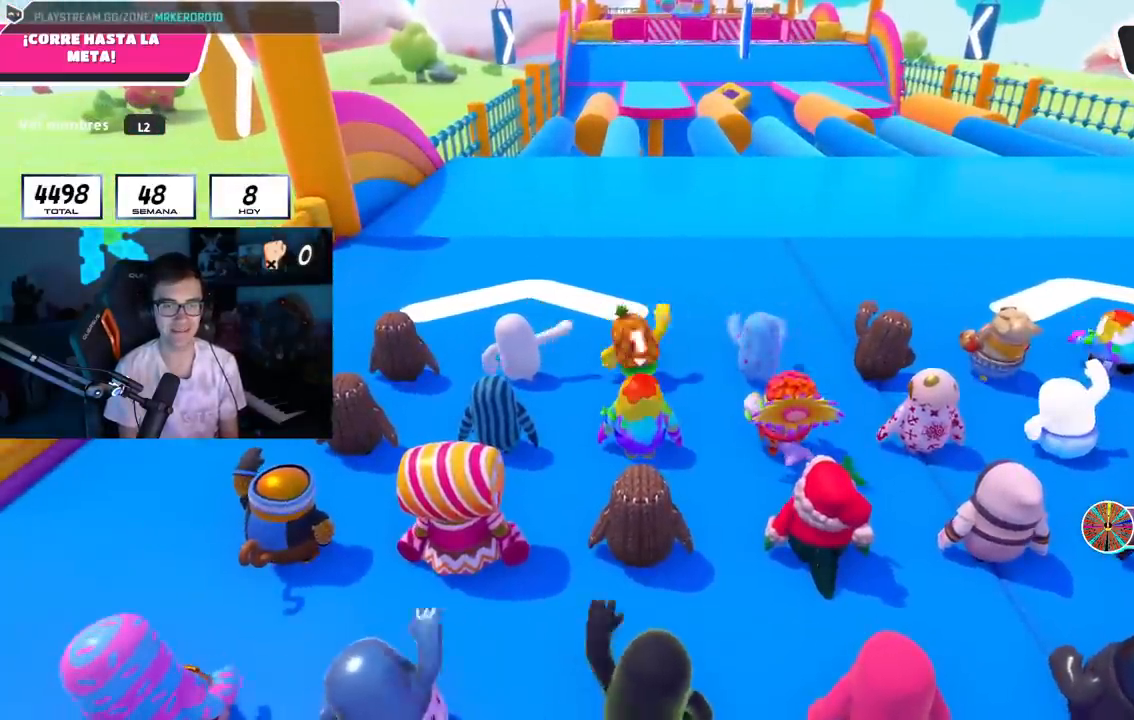
{"buttons": [], "left_stick": "up", "right_stick": "center", "events": [[100, "left_stick", "up"], [217, "left_stick", "up-right"], [500, "left_stick", "up"]]}
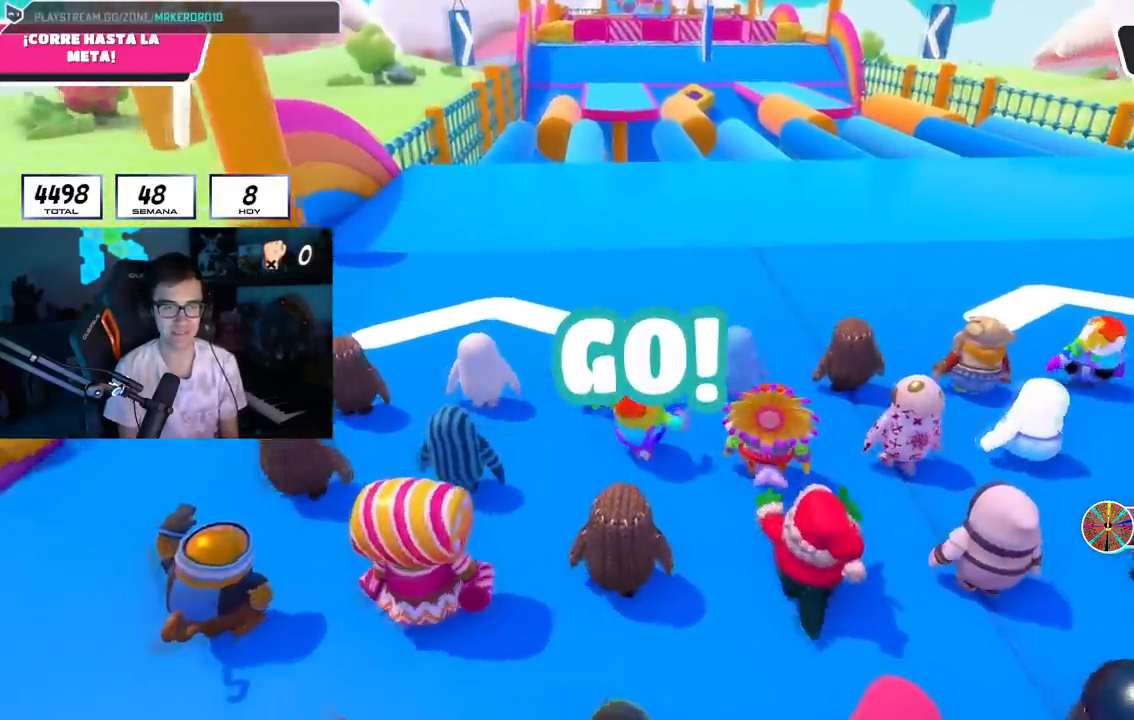
{"buttons": [], "left_stick": "up", "right_stick": "center", "events": [[234, "CROSS", "down"], [434, "CROSS", "up"]]}
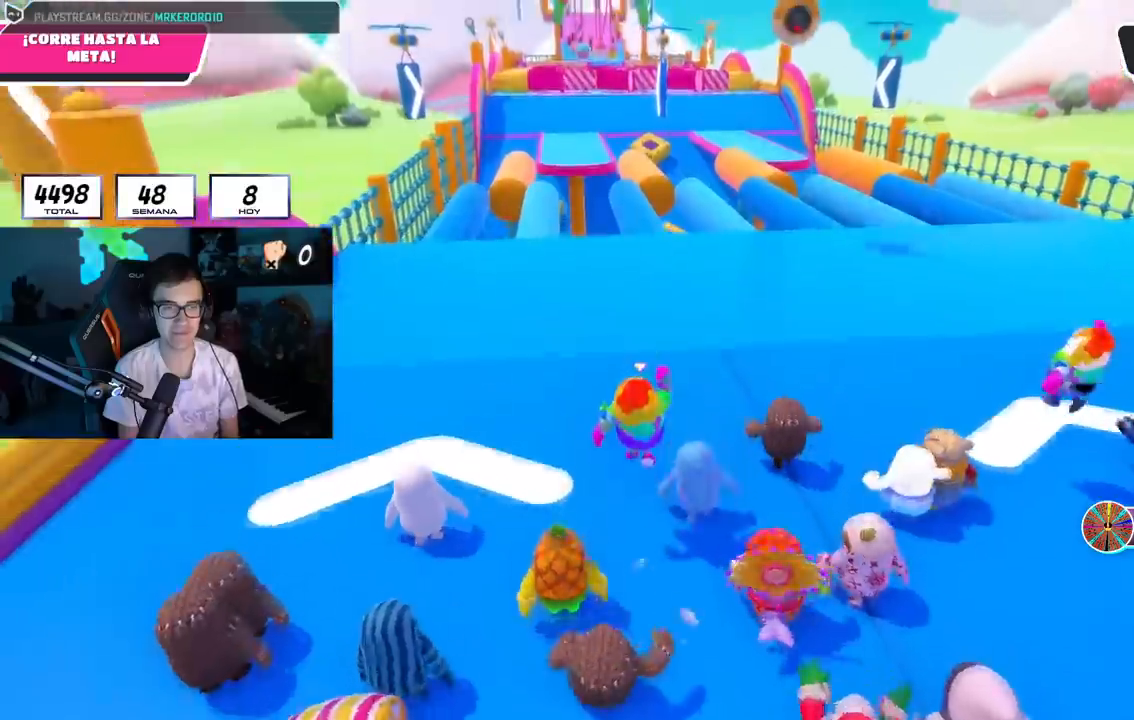
{"buttons": [], "left_stick": "up", "right_stick": "center", "events": []}
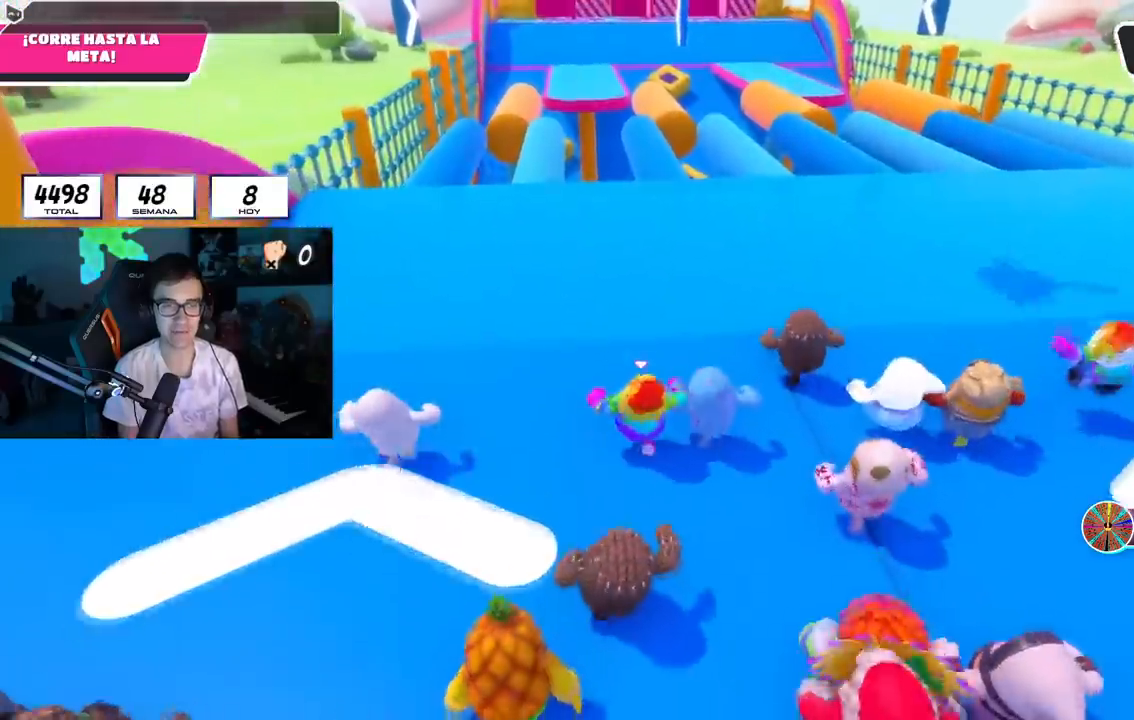
{"buttons": ["CROSS"], "left_stick": "up", "right_stick": "center", "events": [[334, "CROSS", "down"]]}
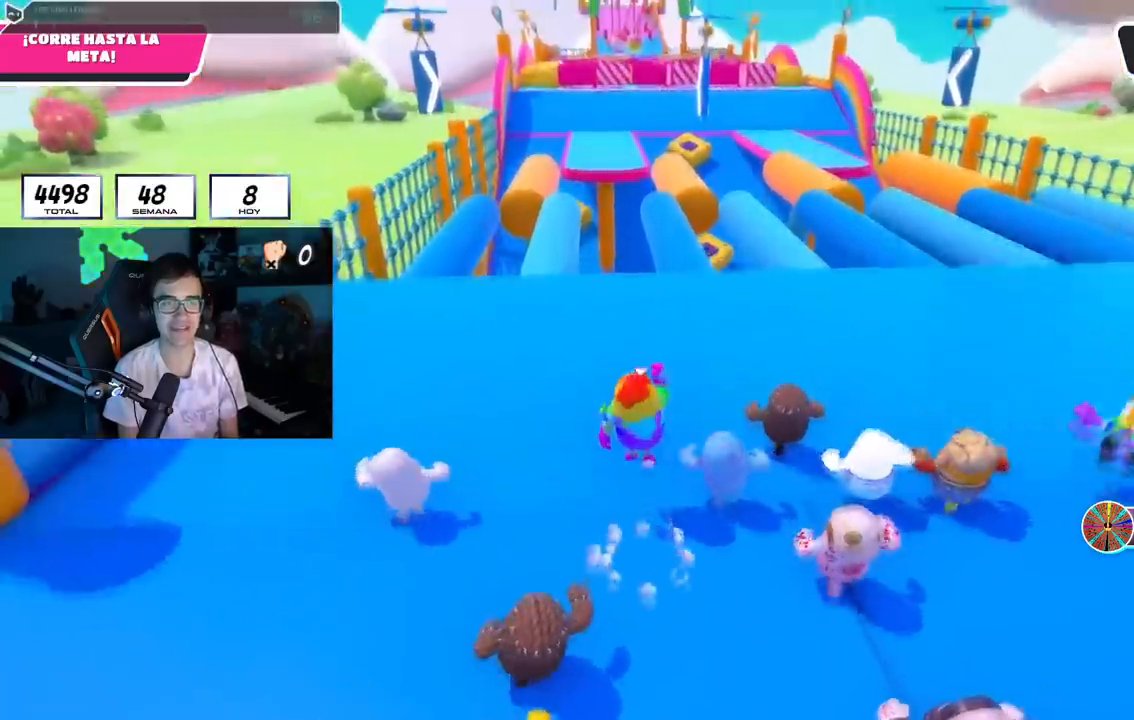
{"buttons": [], "left_stick": "up", "right_stick": "down", "events": [[117, "CROSS", "up"], [367, "right_stick", "down"]]}
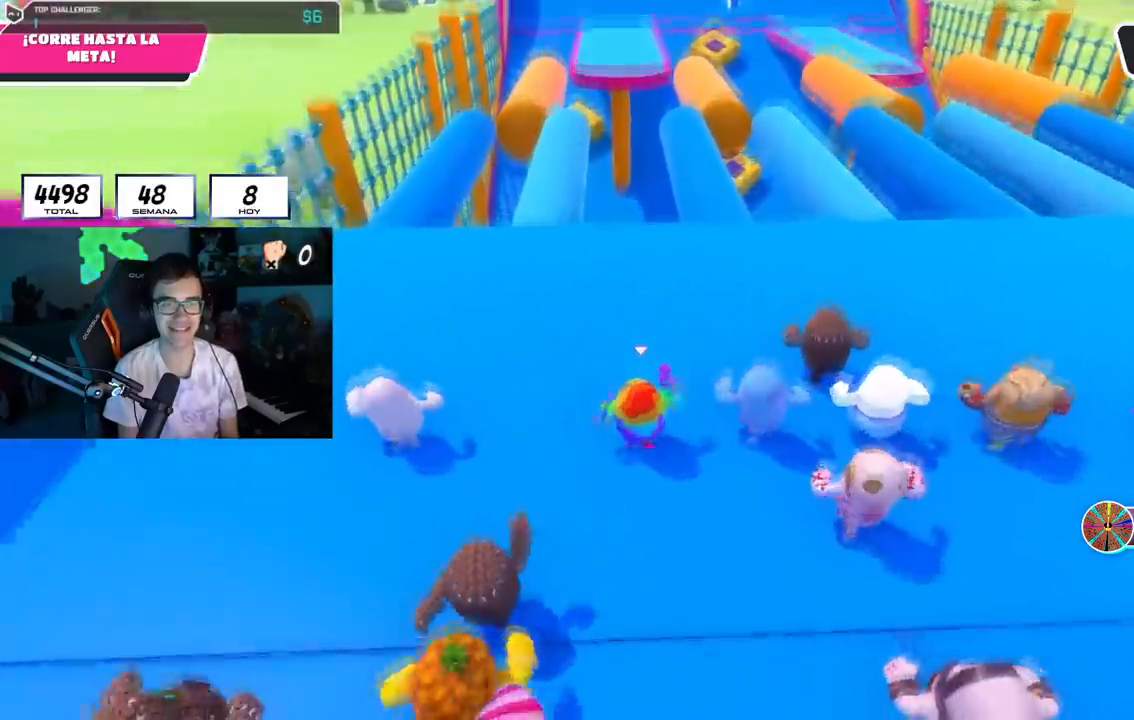
{"buttons": [], "left_stick": "up", "right_stick": "center", "events": [[17, "right_stick", "center"], [217, "right_stick", "down"], [334, "right_stick", "center"]]}
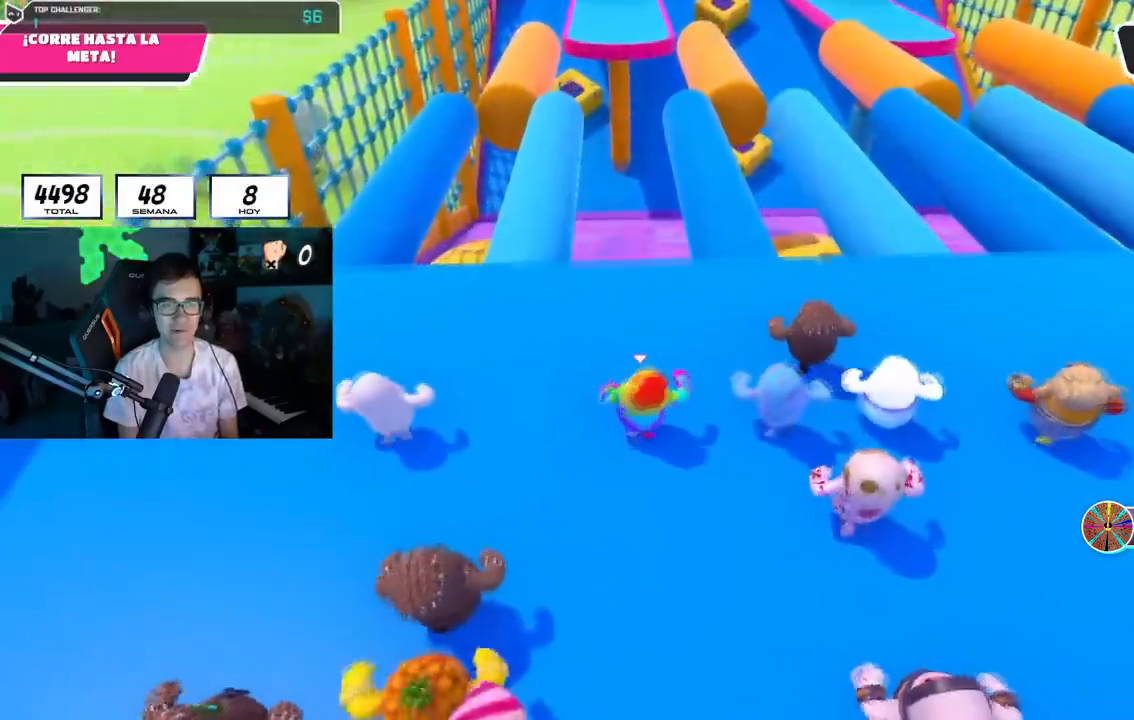
{"buttons": [], "left_stick": "up", "right_stick": "center", "events": []}
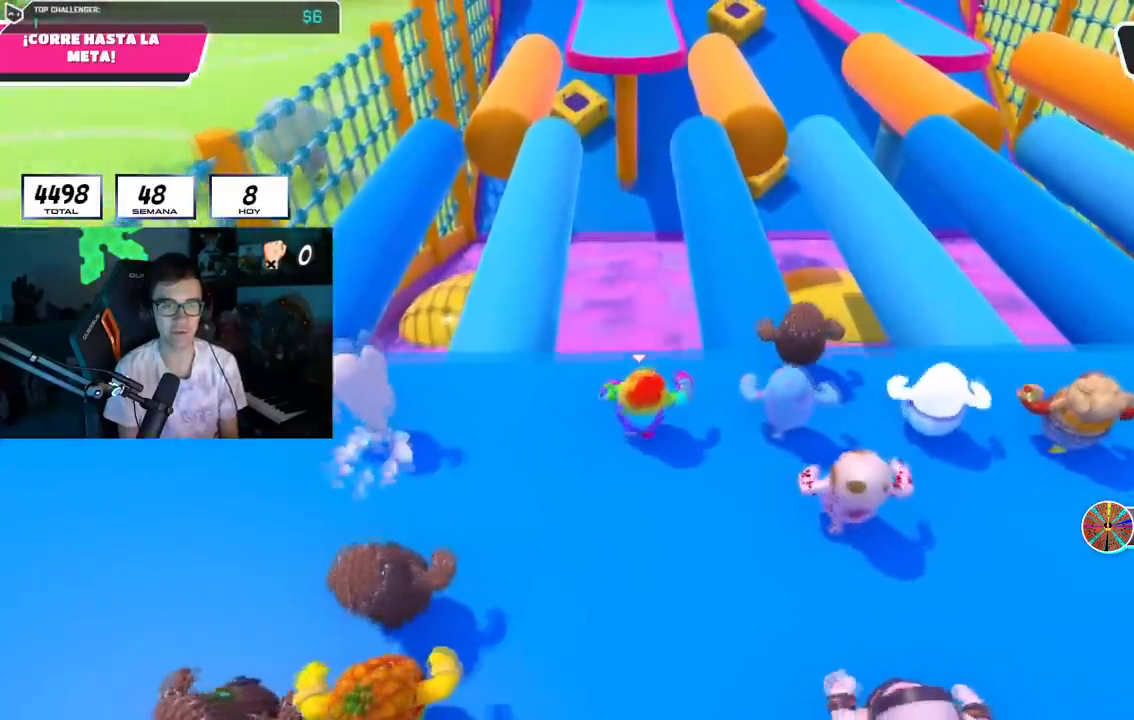
{"buttons": [], "left_stick": "down-left", "right_stick": "center", "events": [[217, "right_stick", "down-left"], [351, "right_stick", "center"], [468, "left_stick", "down-left"]]}
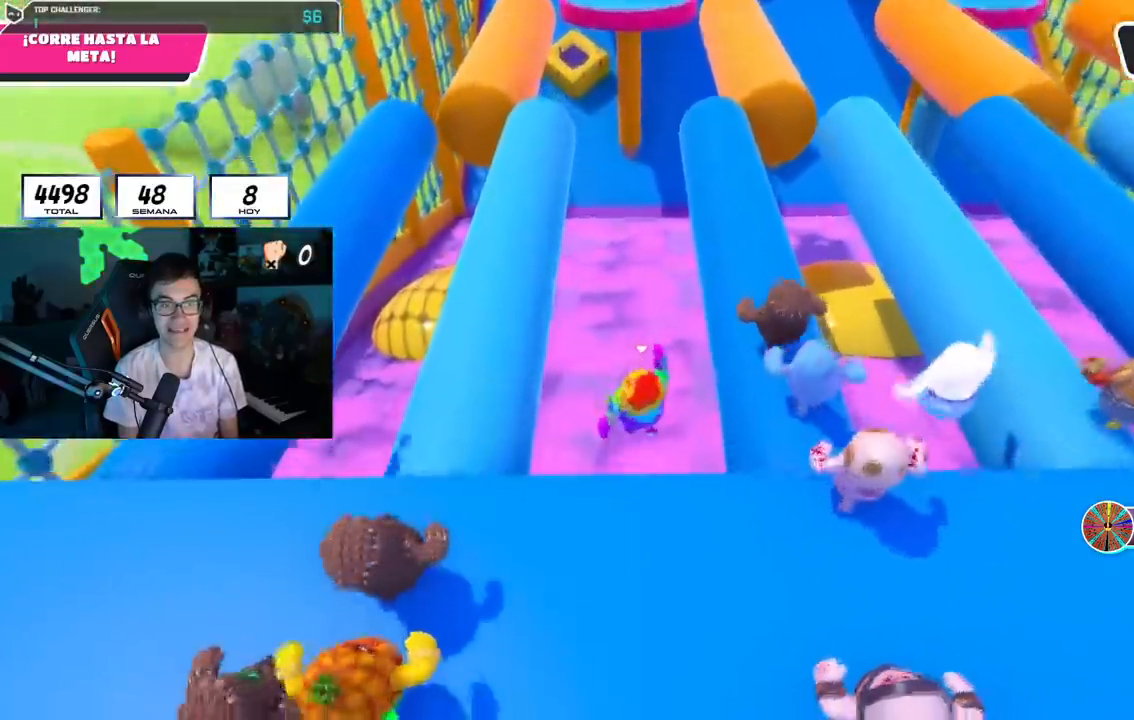
{"buttons": [], "left_stick": "up", "right_stick": "center", "events": [[67, "left_stick", "down"], [217, "left_stick", "right"], [284, "left_stick", "up"]]}
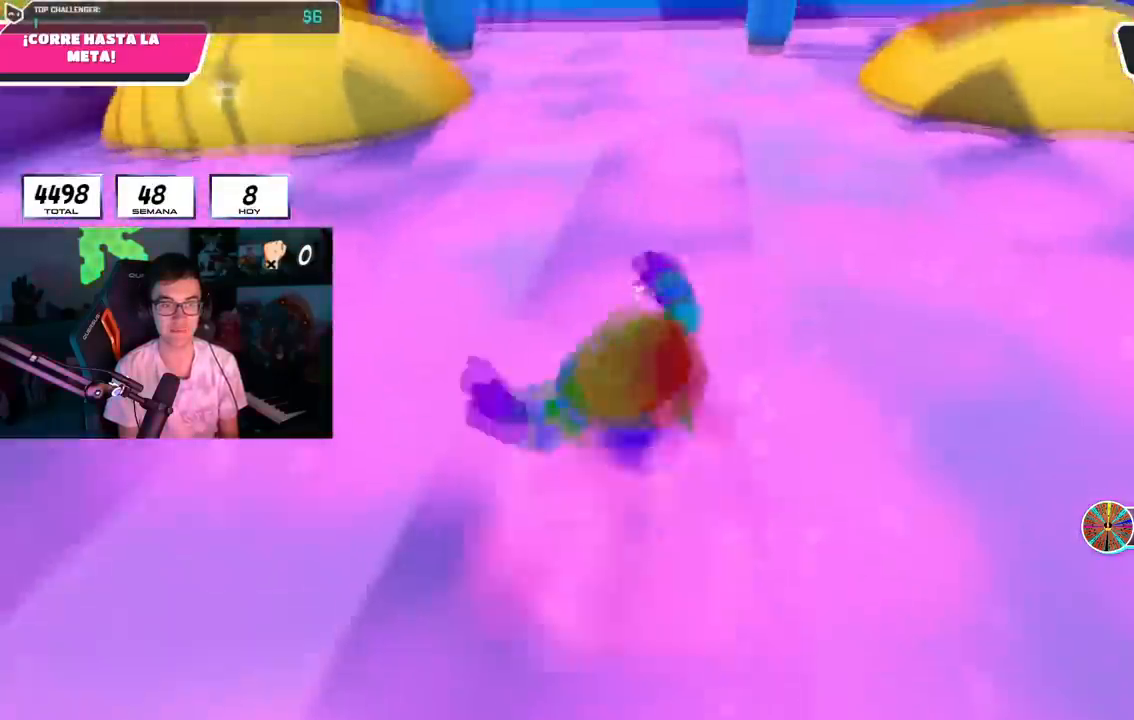
{"buttons": [], "left_stick": "up", "right_stick": "up", "events": [[117, "right_stick", "up"]]}
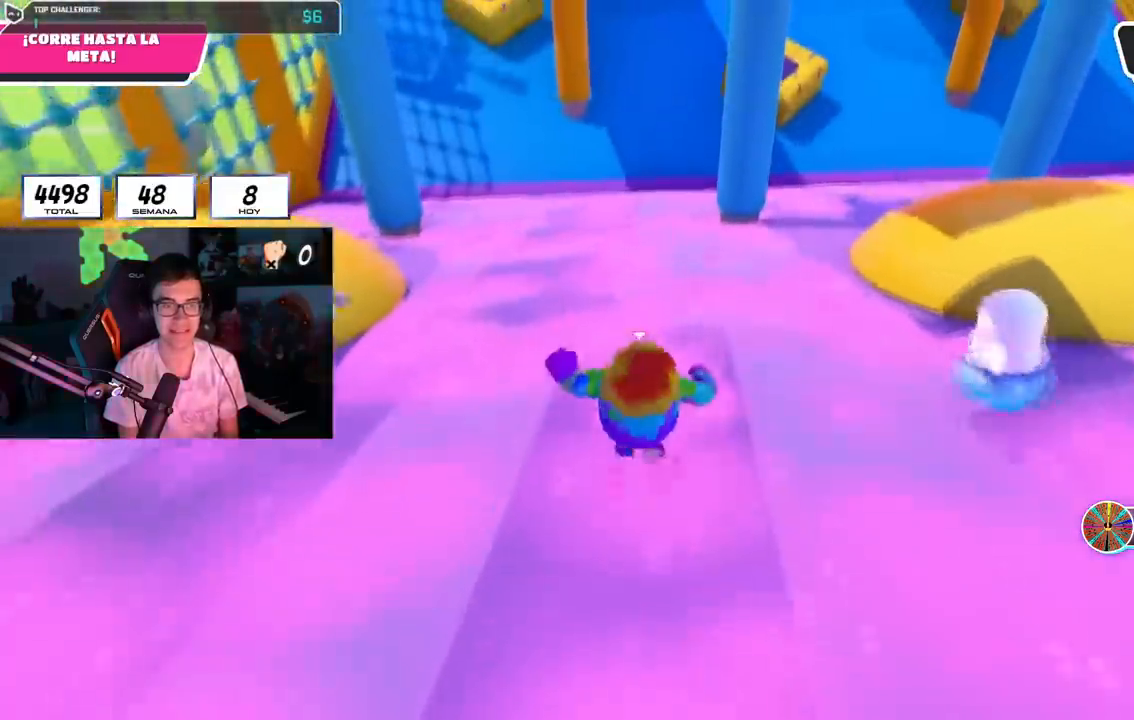
{"buttons": [], "left_stick": "up", "right_stick": "center", "events": [[33, "right_stick", "center"], [317, "L2", "down"], [384, "L1", "down"], [434, "L1", "up"], [484, "L2", "up"]]}
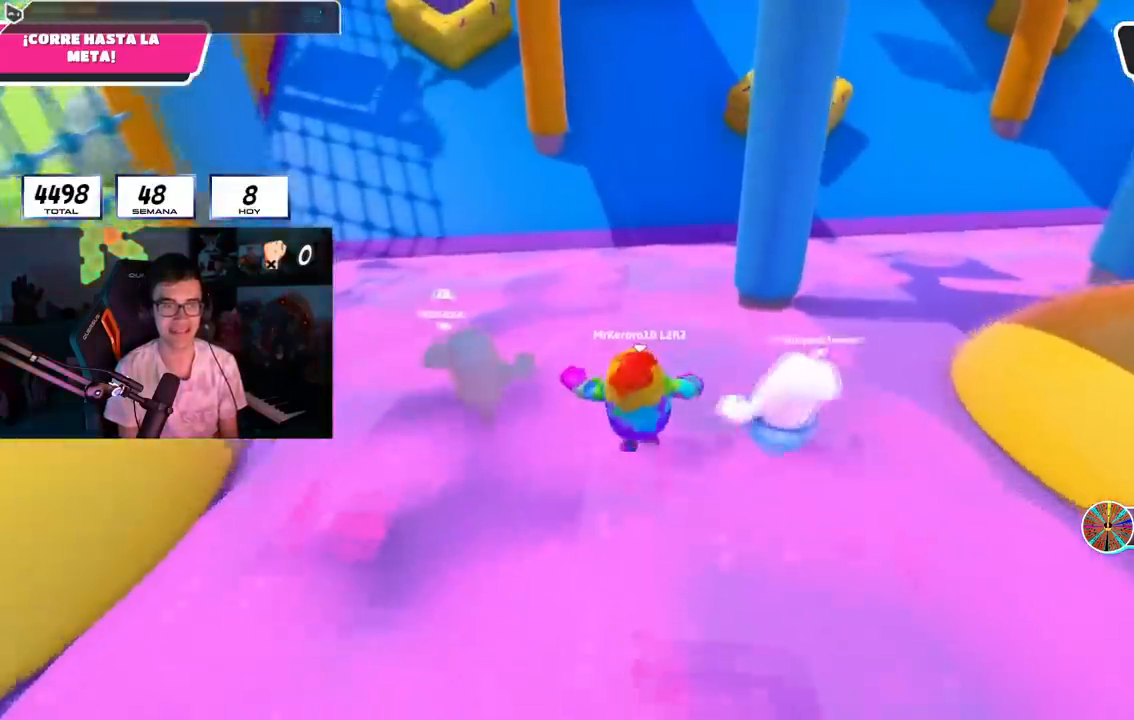
{"buttons": [], "left_stick": "up", "right_stick": "center", "events": []}
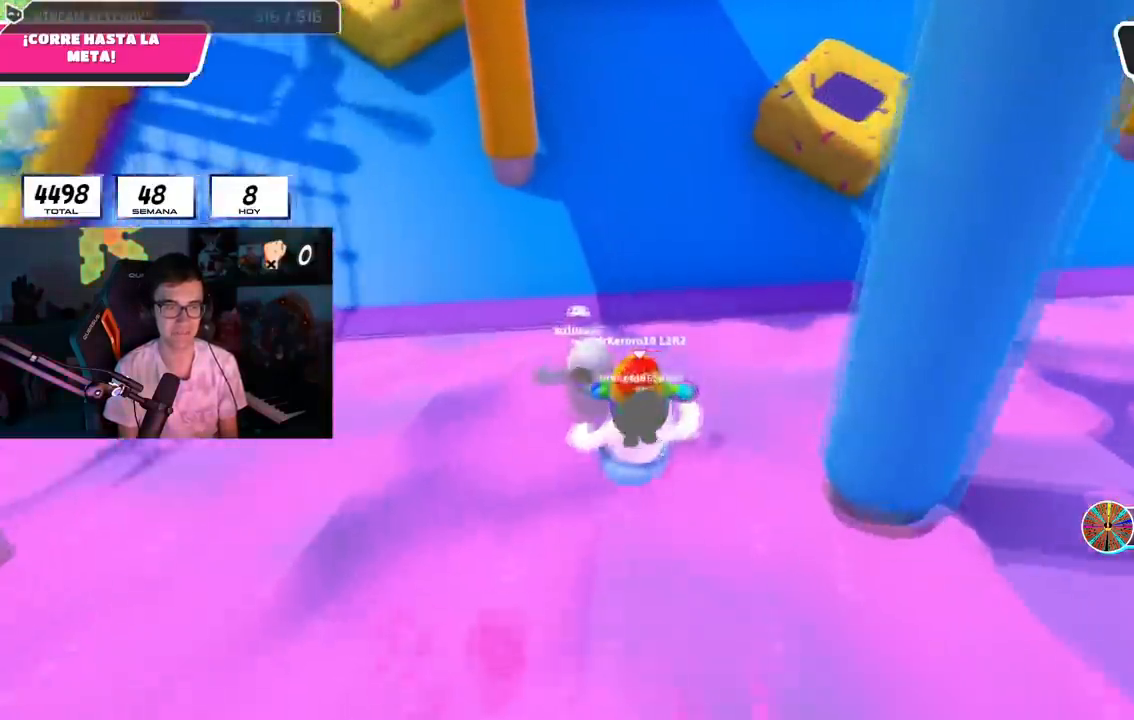
{"buttons": ["CROSS"], "left_stick": "up", "right_stick": "center", "events": [[300, "L1", "down"], [334, "CROSS", "down"], [367, "L1", "up"]]}
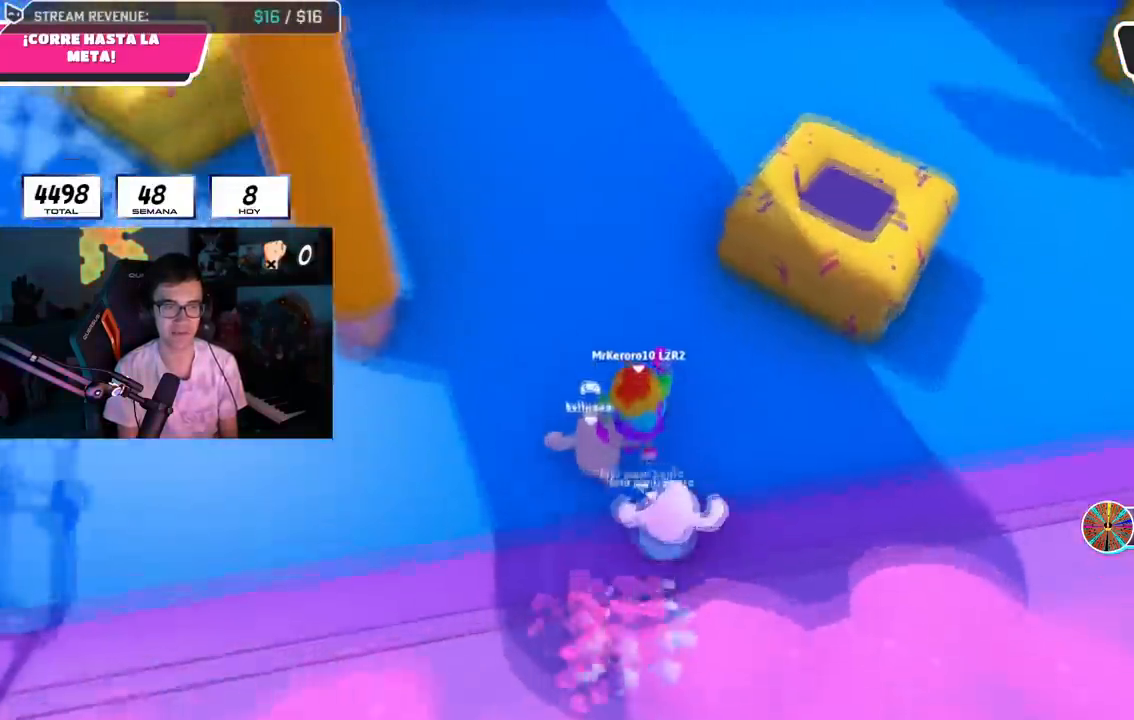
{"buttons": [], "left_stick": "up", "right_stick": "up", "events": [[17, "CROSS", "up"], [151, "right_stick", "up"]]}
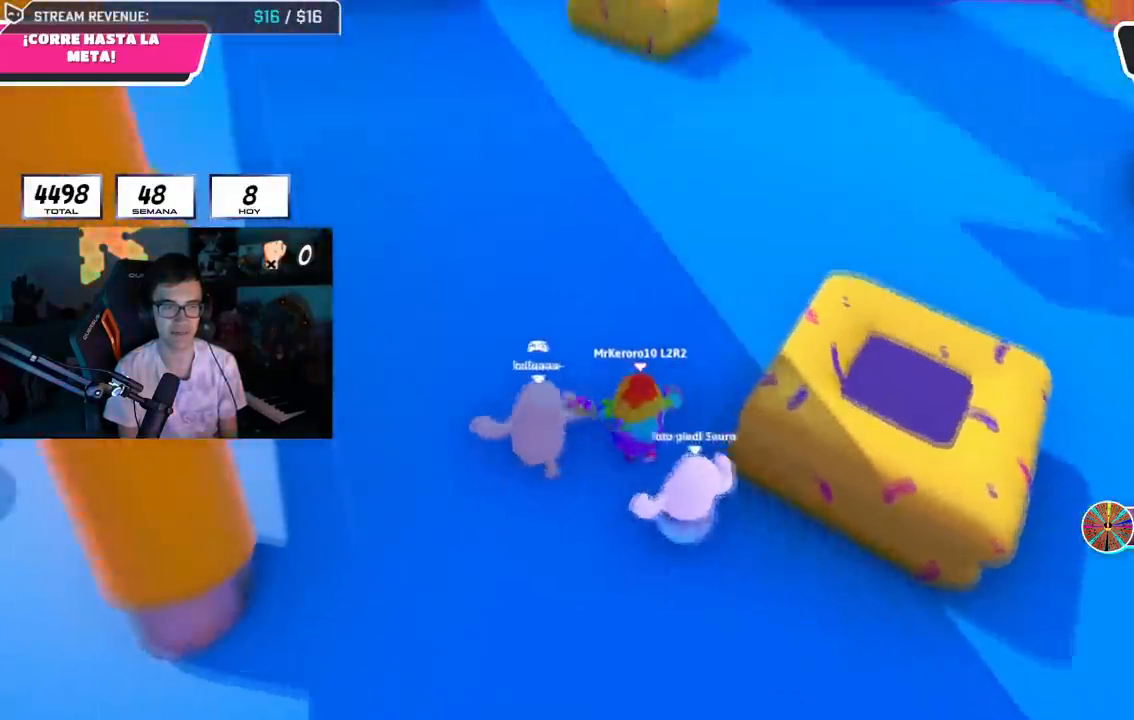
{"buttons": [], "left_stick": "up", "right_stick": "center", "events": [[33, "right_stick", "center"], [217, "right_stick", "up-left"], [300, "right_stick", "center"]]}
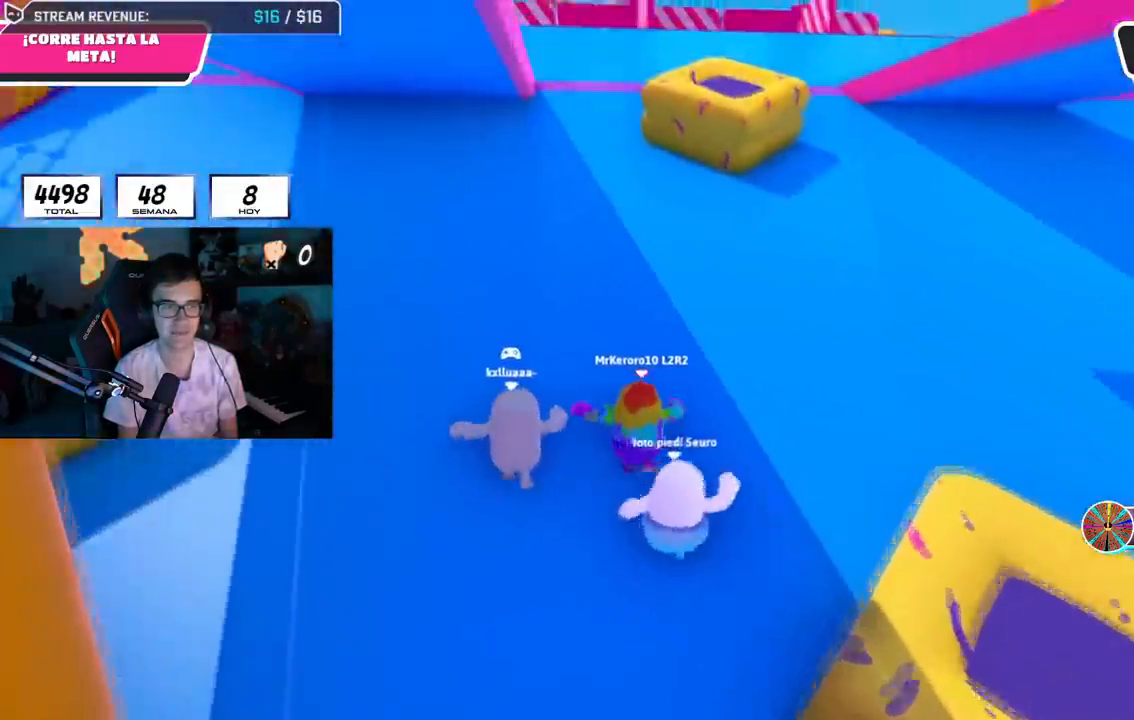
{"buttons": [], "left_stick": "up", "right_stick": "center", "events": []}
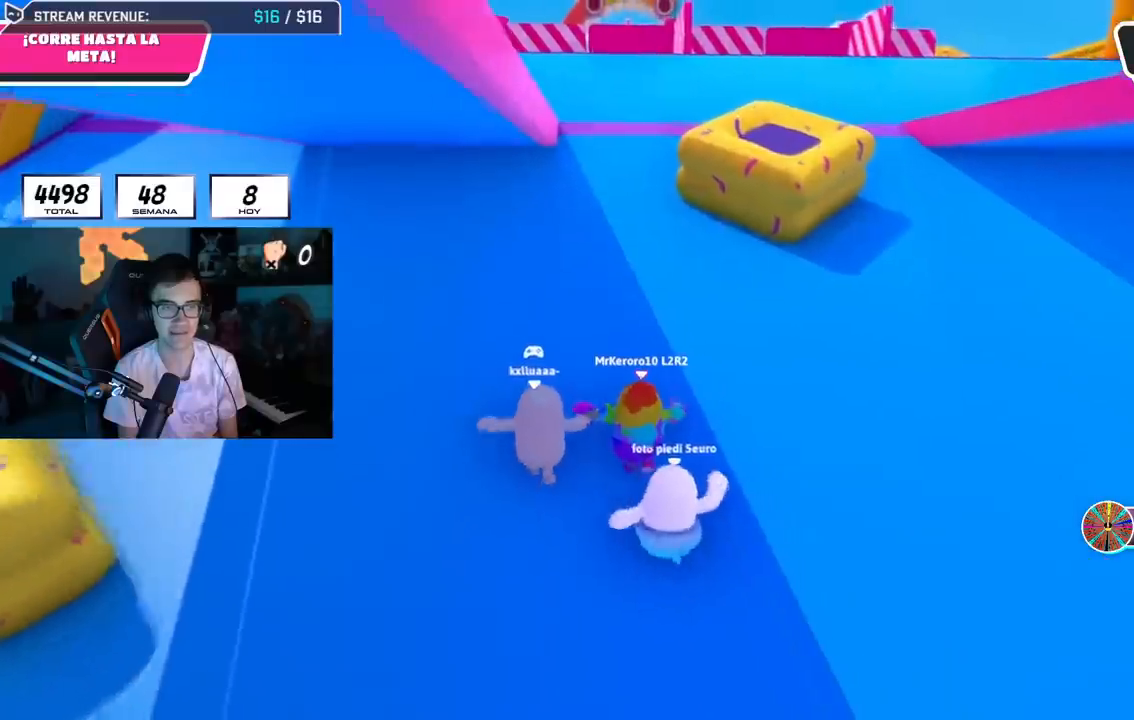
{"buttons": ["L2"], "left_stick": "up", "right_stick": "center", "events": [[400, "L2", "down"]]}
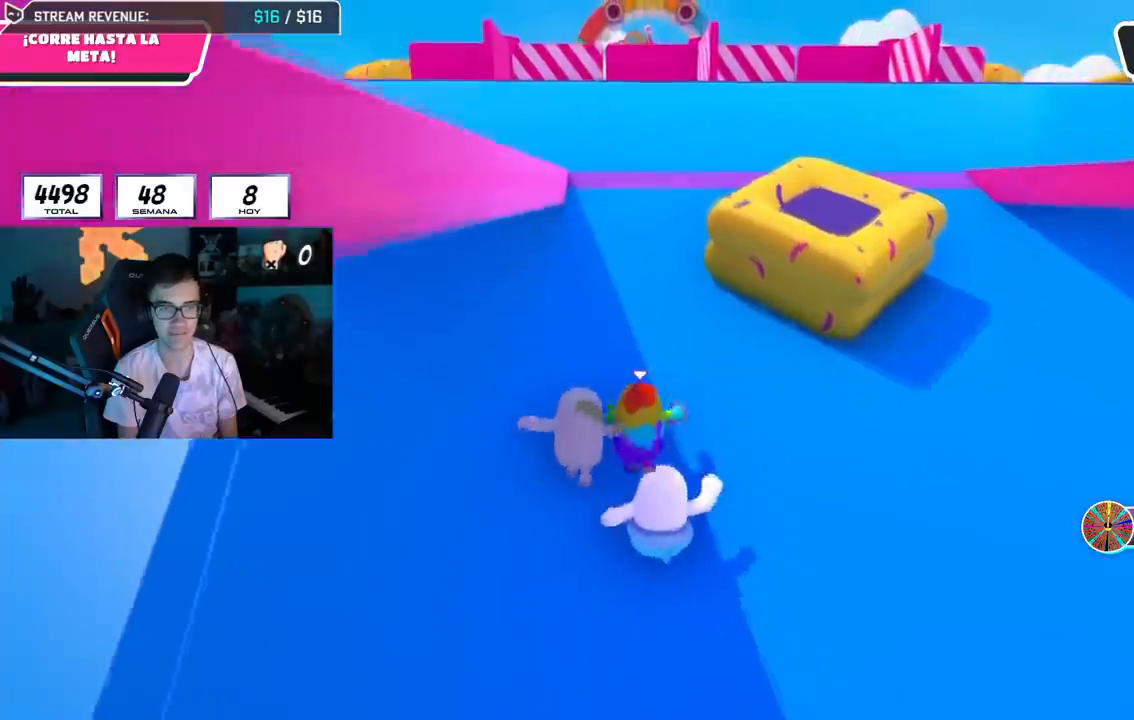
{"buttons": [], "left_stick": "up", "right_stick": "center", "events": [[84, "L2", "up"]]}
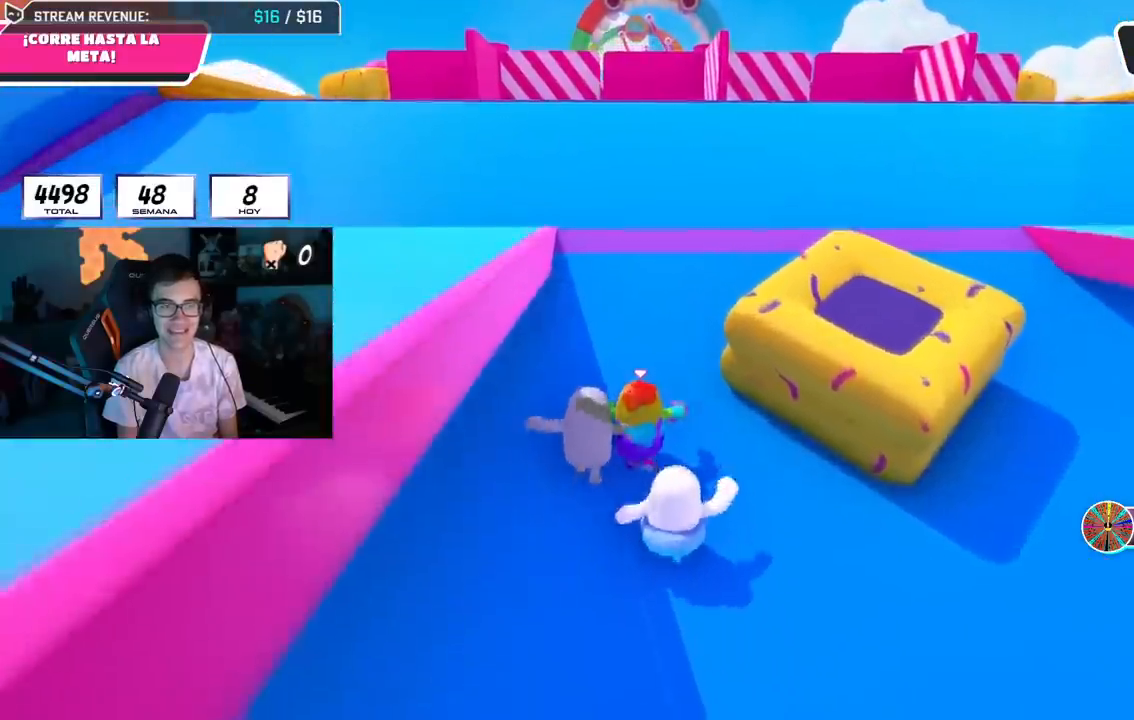
{"buttons": [], "left_stick": "up", "right_stick": "center", "events": []}
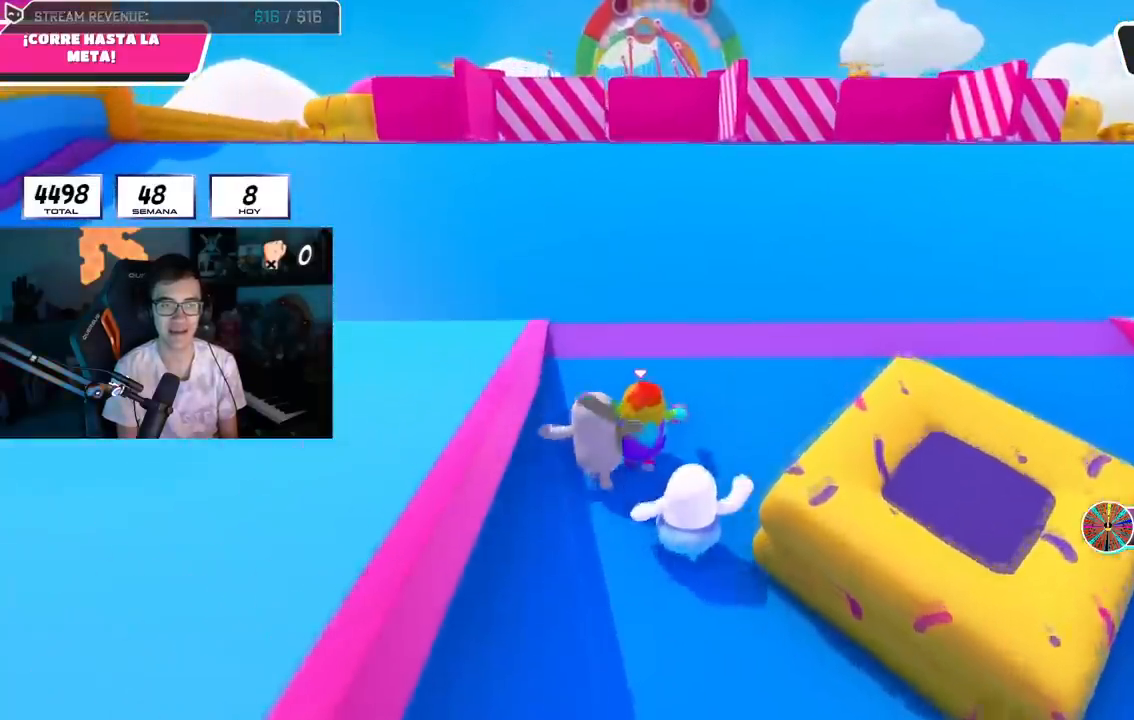
{"buttons": [], "left_stick": "up", "right_stick": "center", "events": []}